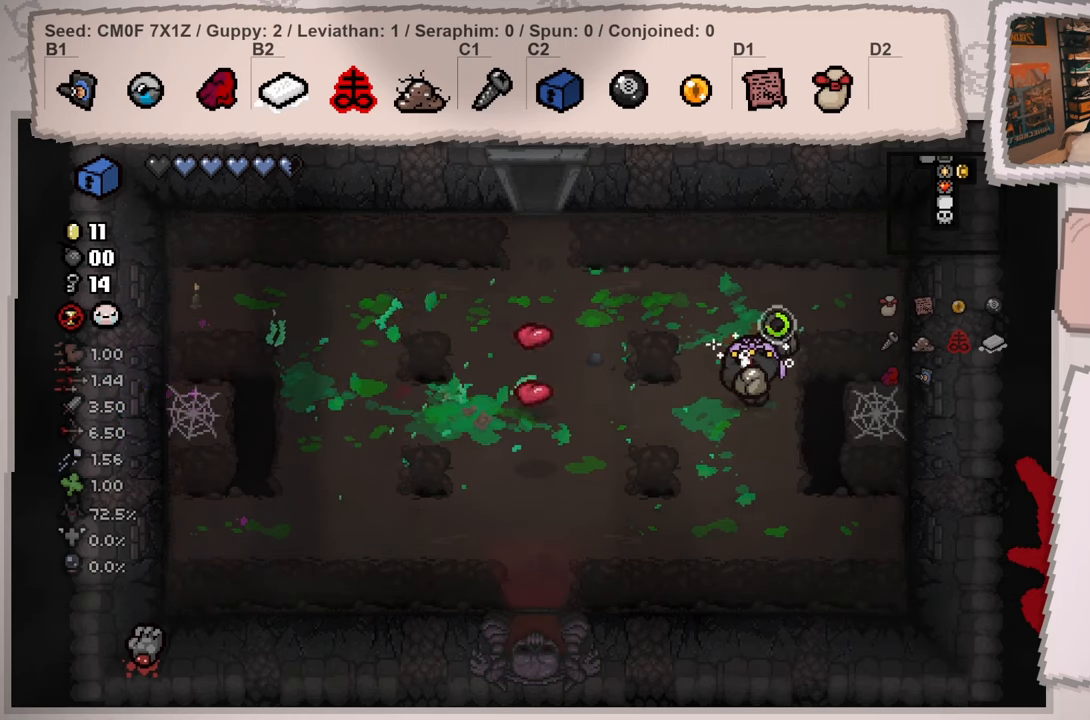
Gameplay with a controller (Xbox layout); each line is a JSON object with the inputs held at the frame after it. "events" lists button and stick changes between this image and that frame as [ms after this image, input, new state], when the widget could be followed in between. Not read: L3 R3.
{"buttons": [], "left_stick": "left", "right_stick": "left", "events": [[50, "left_stick", "left"]]}
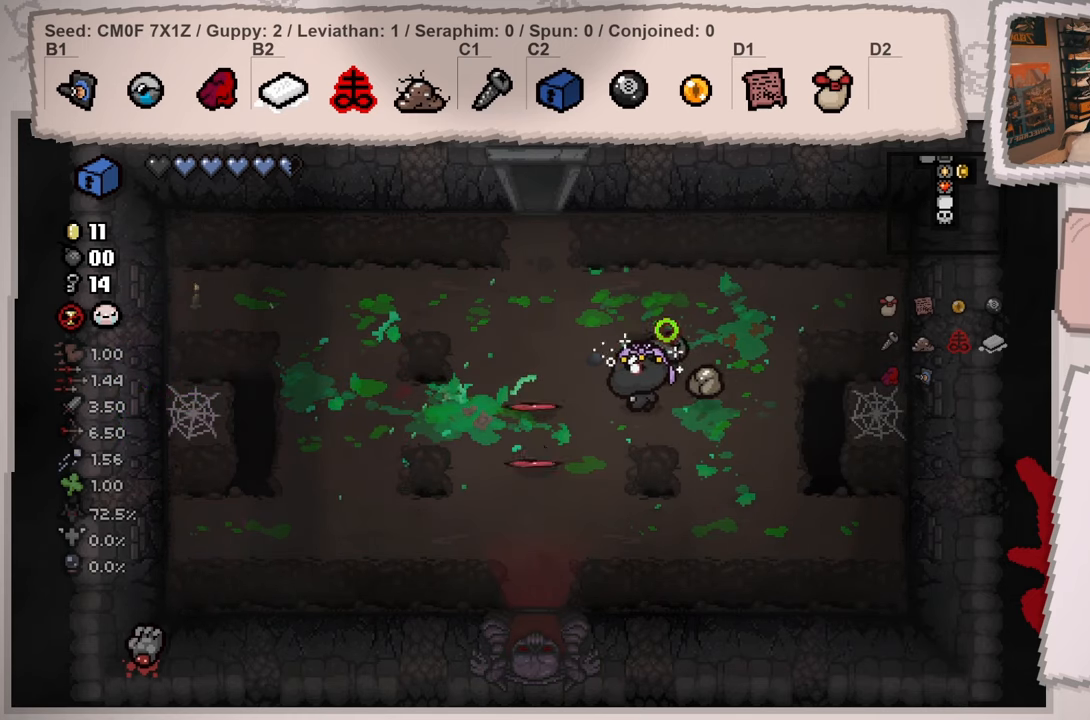
{"buttons": ["L2"], "left_stick": "center", "right_stick": "left", "events": [[100, "left_stick", "up"], [167, "left_stick", "right"], [184, "L2", "down"], [301, "left_stick", "down"], [434, "left_stick", "center"]]}
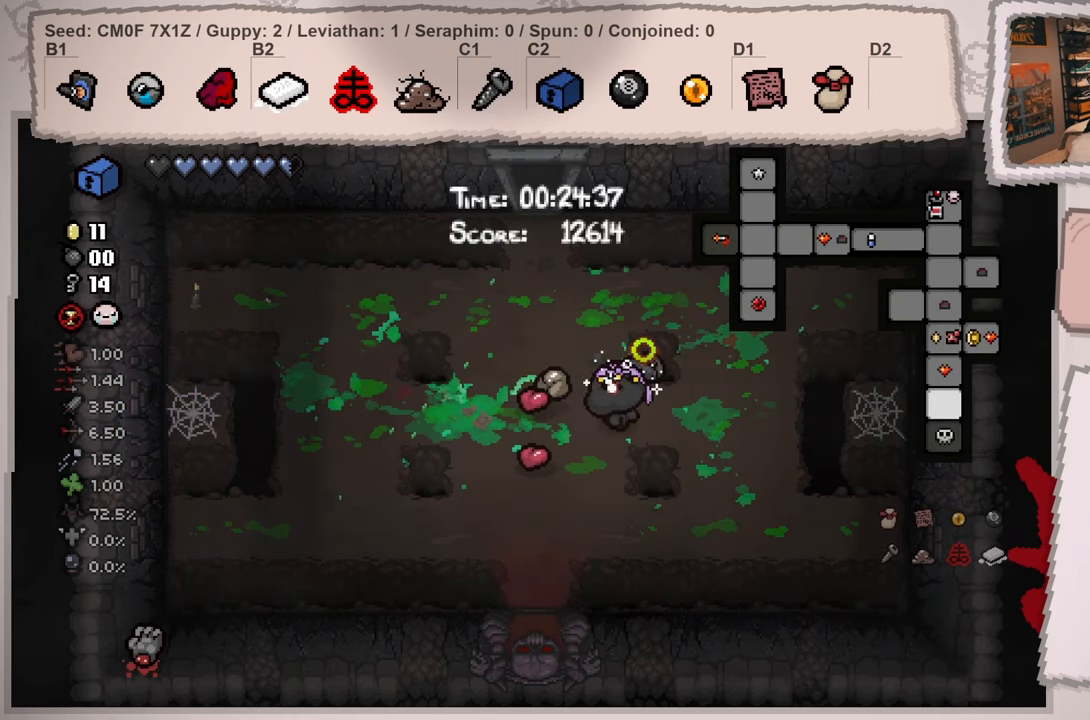
{"buttons": ["L2"], "left_stick": "center", "right_stick": "down-left", "events": [[117, "right_stick", "down-left"]]}
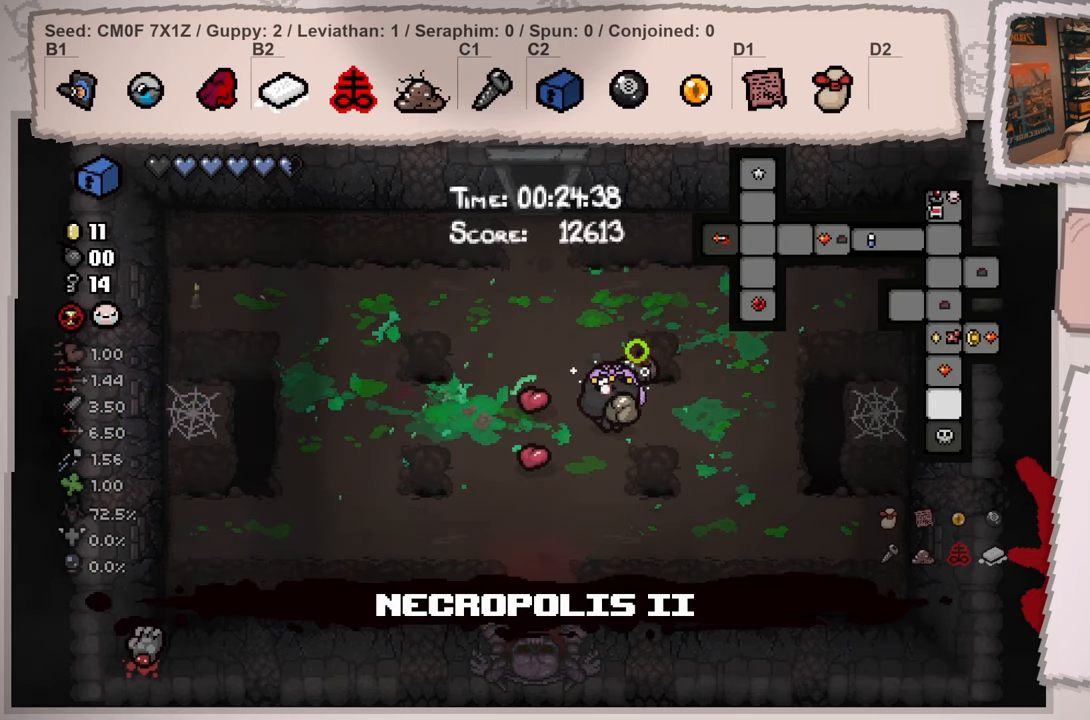
{"buttons": ["L2"], "left_stick": "center", "right_stick": "down-left", "events": []}
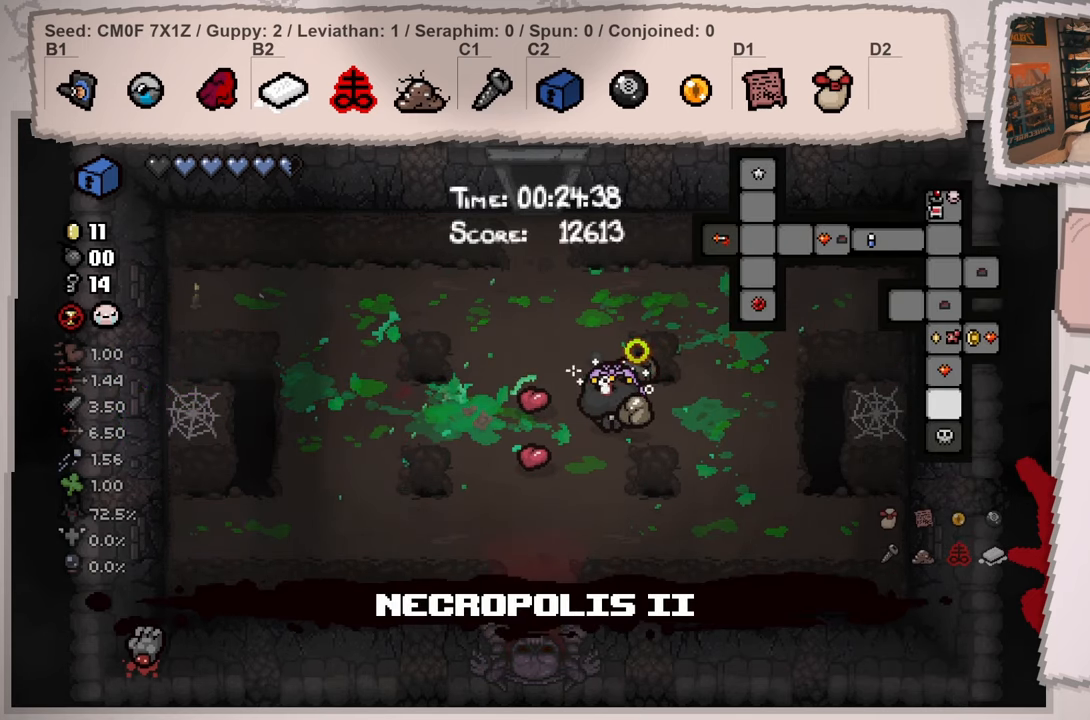
{"buttons": ["L2"], "left_stick": "center", "right_stick": "down-left", "events": []}
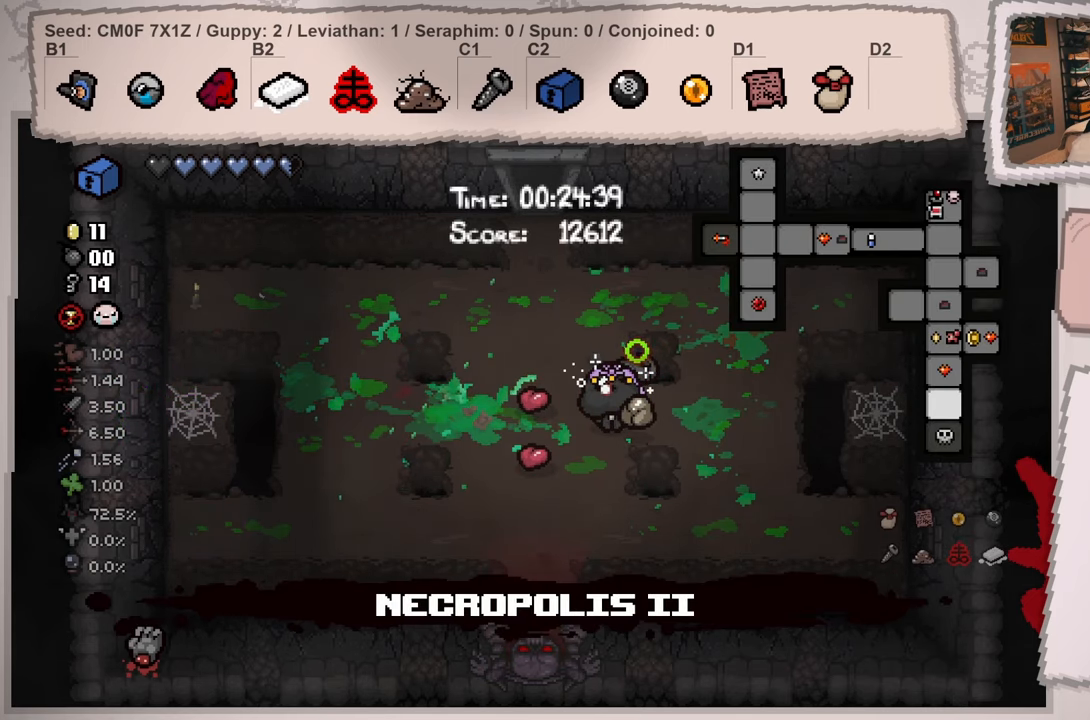
{"buttons": ["L2"], "left_stick": "center", "right_stick": "down-left", "events": []}
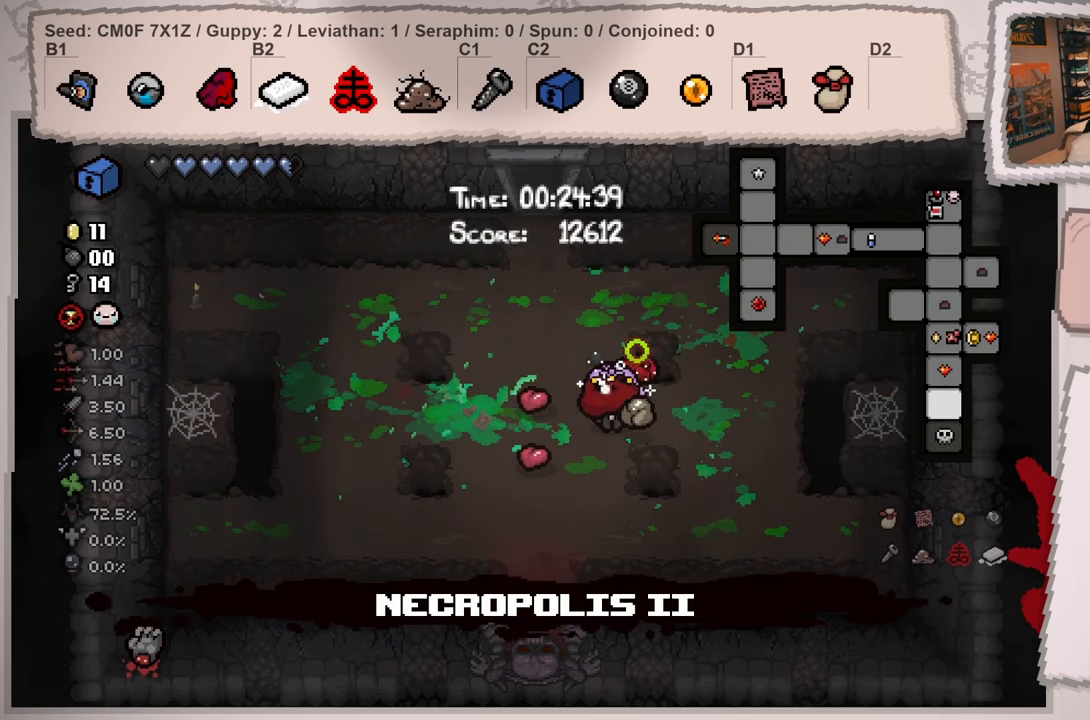
{"buttons": ["L2"], "left_stick": "up-left", "right_stick": "down-left", "events": [[484, "left_stick", "up-left"]]}
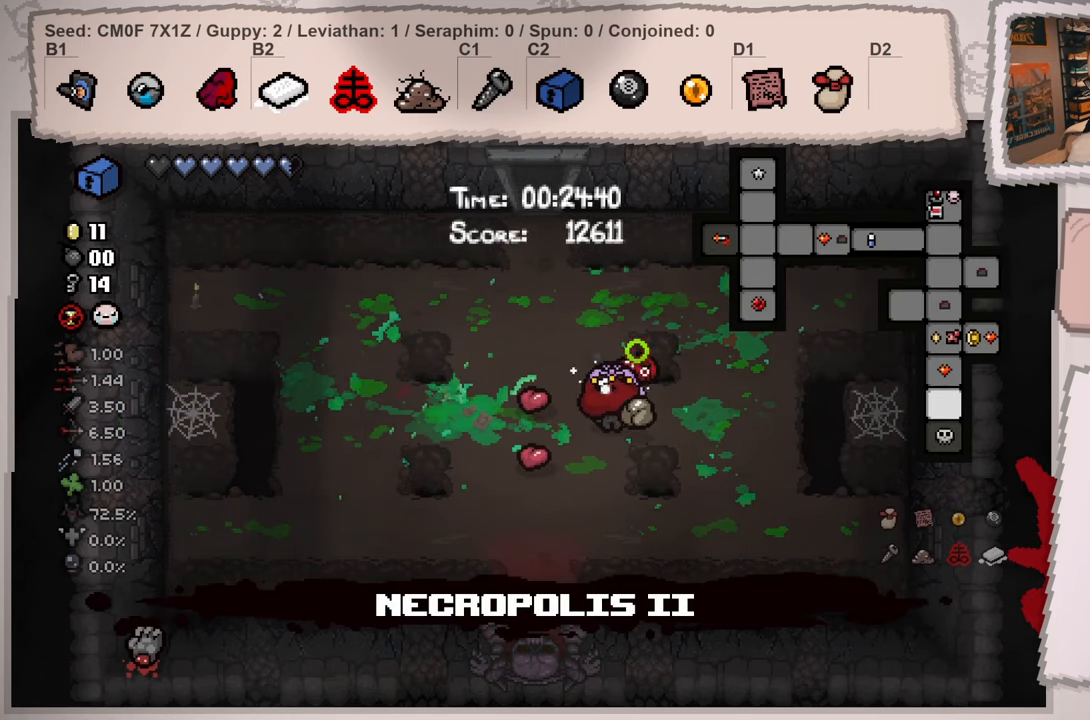
{"buttons": ["L2"], "left_stick": "up", "right_stick": "down-left", "events": [[417, "left_stick", "up"]]}
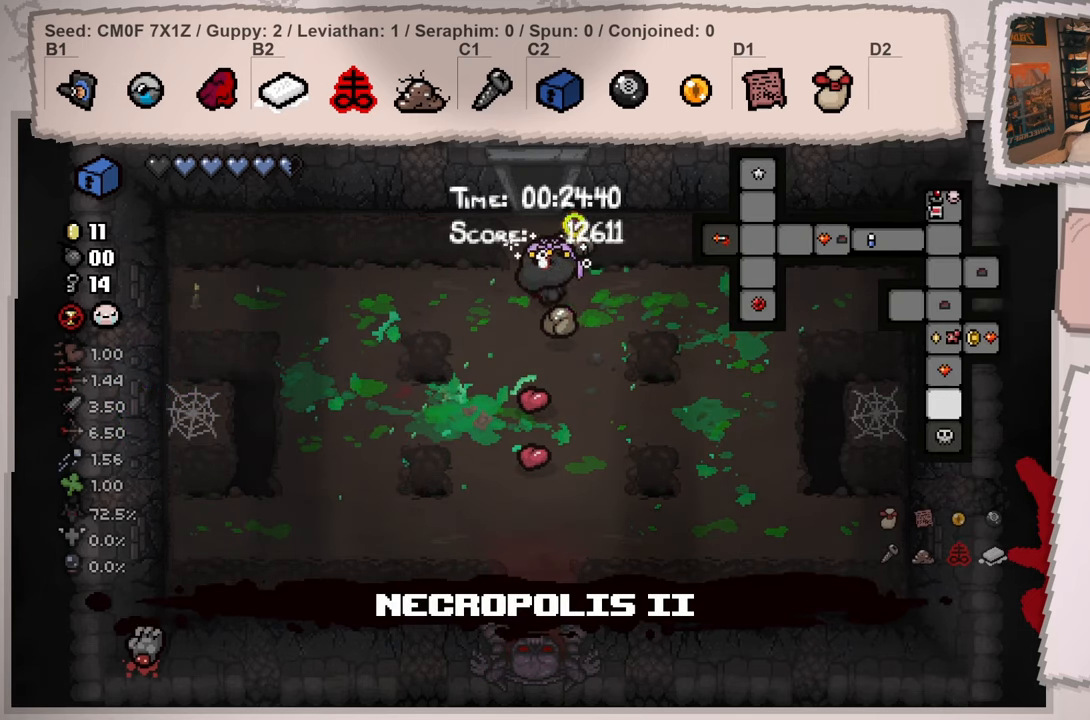
{"buttons": ["L2"], "left_stick": "center", "right_stick": "left", "events": [[283, "right_stick", "left"], [367, "left_stick", "center"]]}
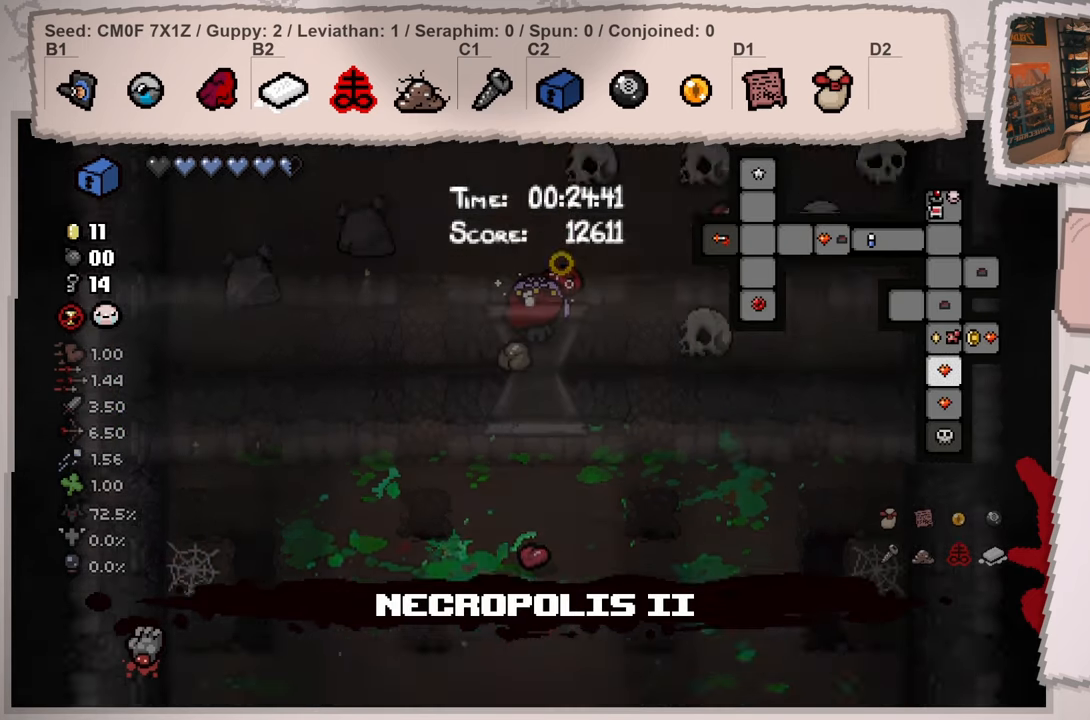
{"buttons": ["L2"], "left_stick": "up", "right_stick": "left", "events": [[284, "left_stick", "up"]]}
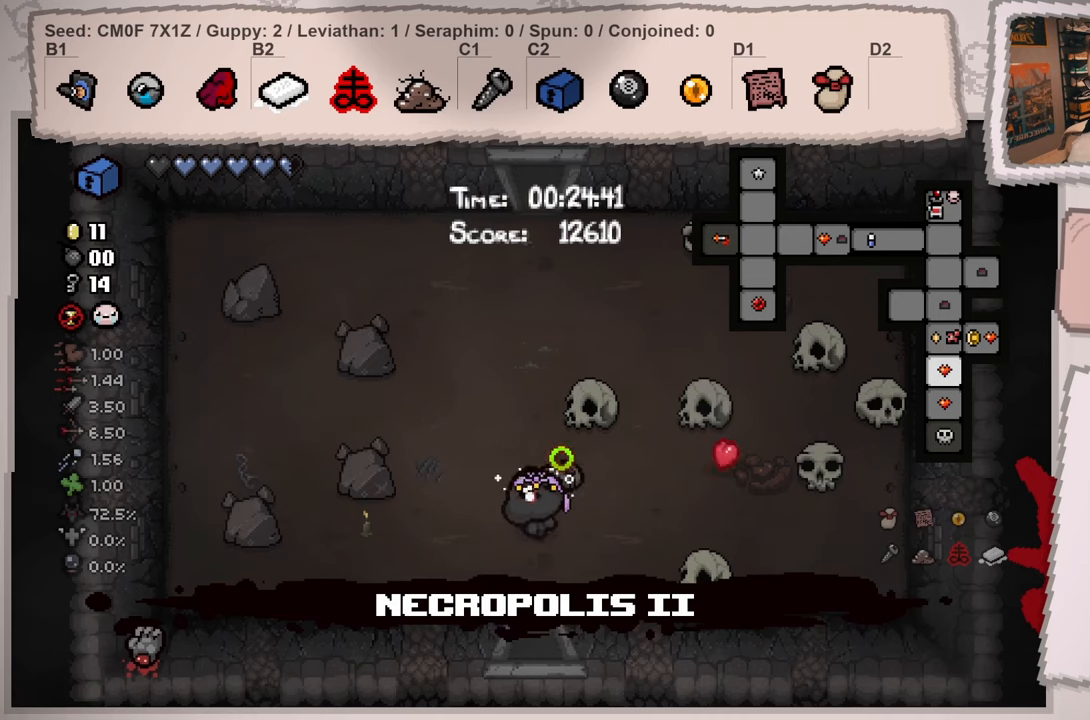
{"buttons": ["L2"], "left_stick": "up", "right_stick": "left", "events": []}
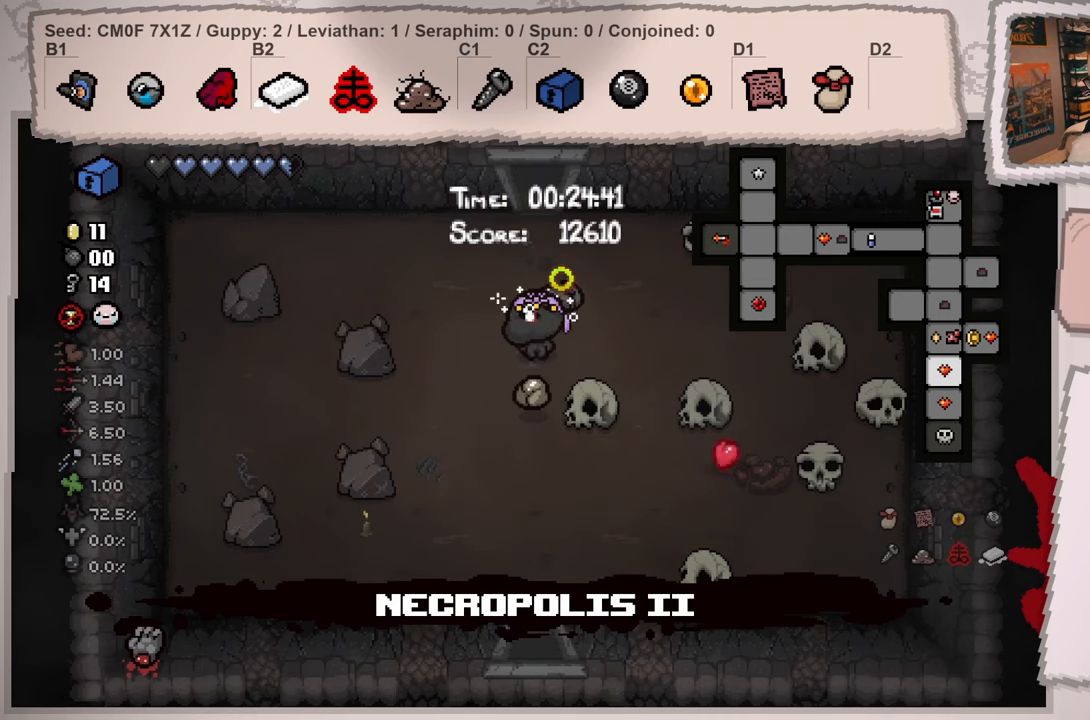
{"buttons": ["L2"], "left_stick": "up", "right_stick": "left", "events": []}
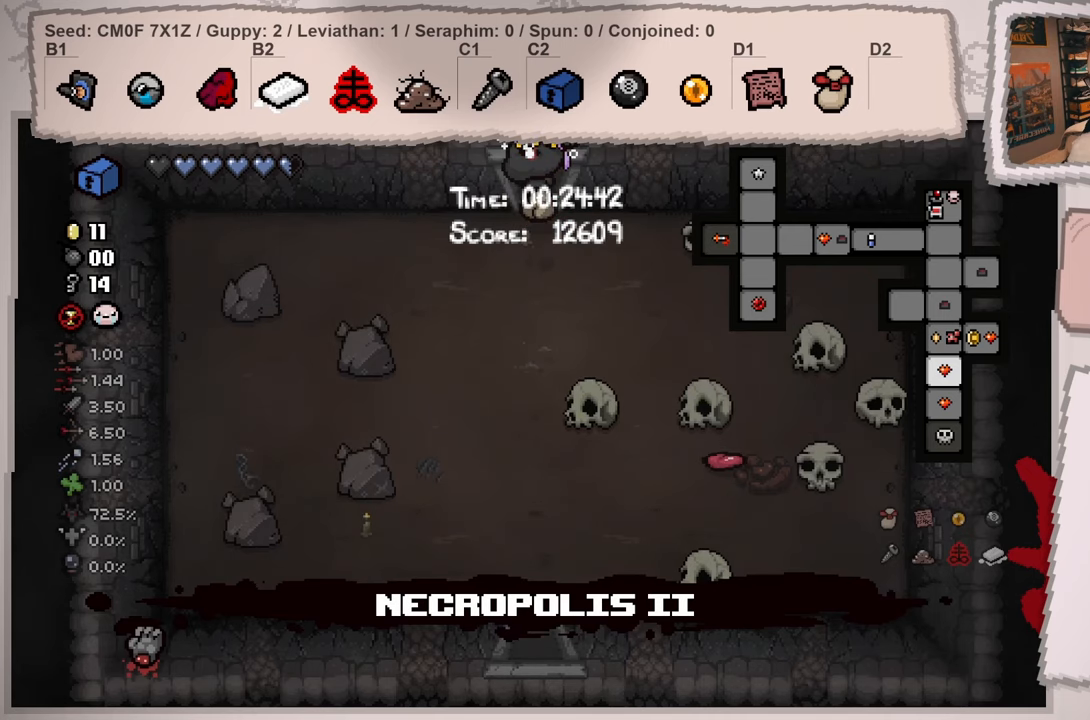
{"buttons": ["L2"], "left_stick": "right", "right_stick": "left", "events": [[50, "left_stick", "center"], [350, "left_stick", "right"]]}
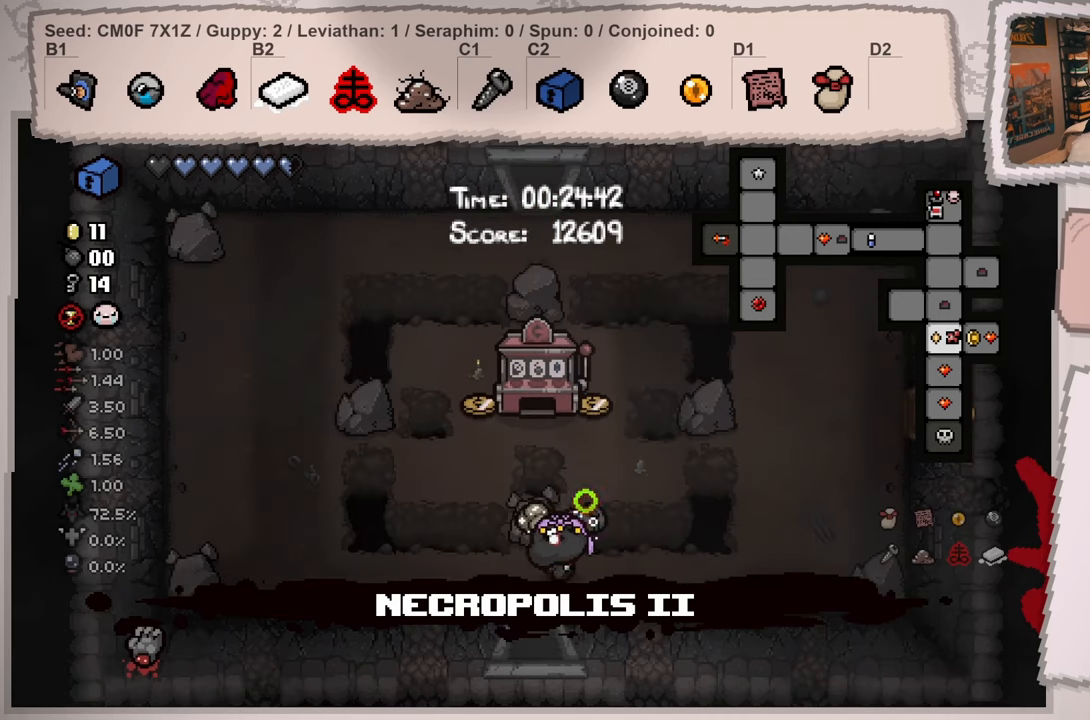
{"buttons": [], "left_stick": "up-right", "right_stick": "left", "events": [[217, "L2", "up"], [484, "left_stick", "up-right"]]}
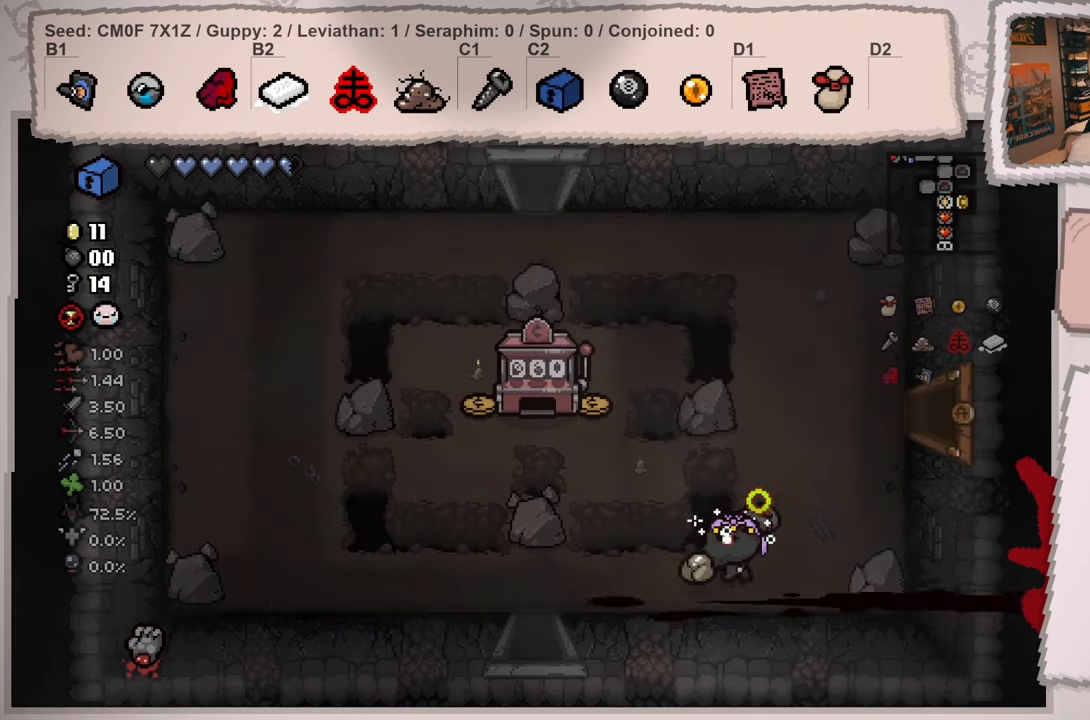
{"buttons": [], "left_stick": "up-right", "right_stick": "left", "events": []}
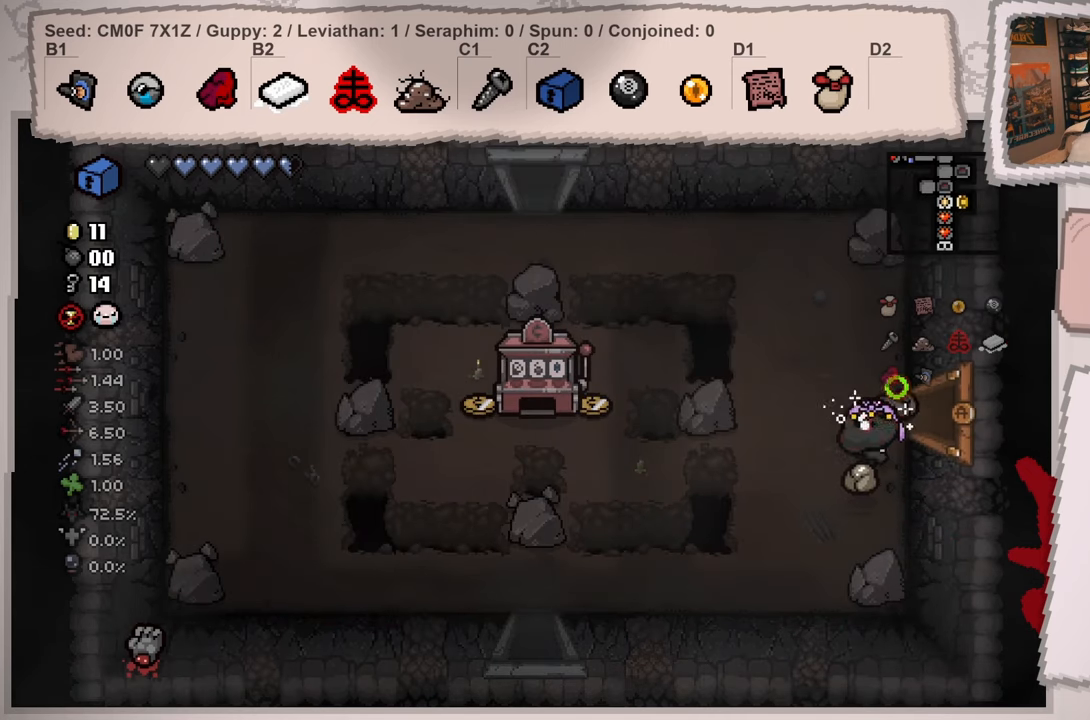
{"buttons": [], "left_stick": "center", "right_stick": "left", "events": [[267, "left_stick", "right"], [434, "left_stick", "center"]]}
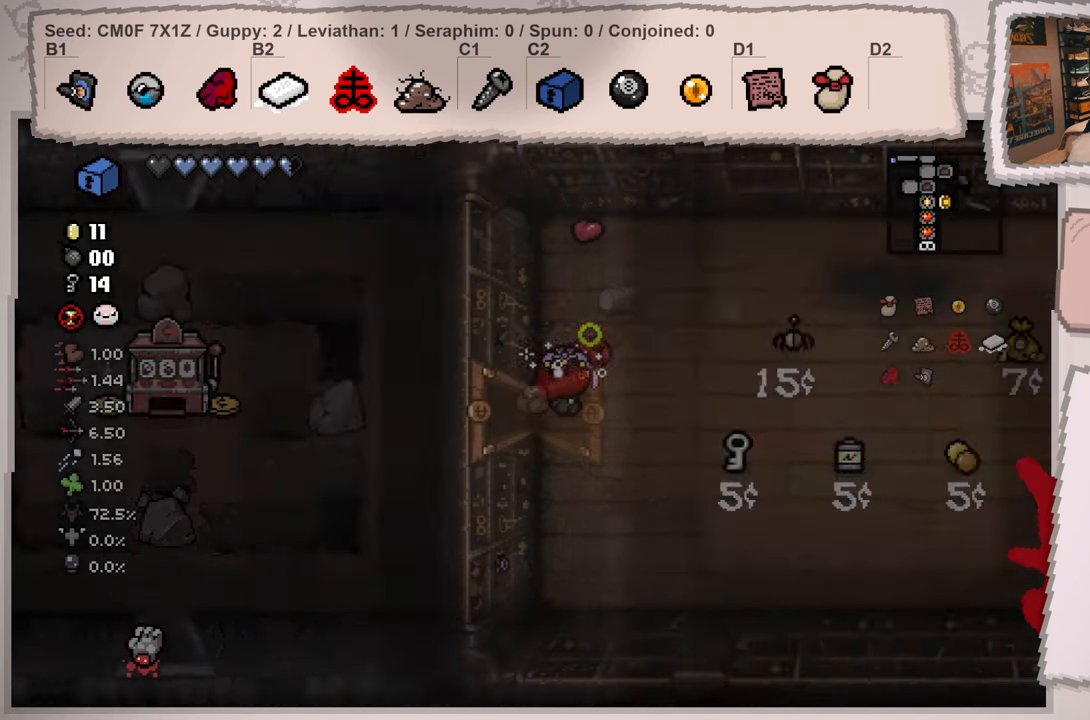
{"buttons": [], "left_stick": "down-right", "right_stick": "left", "events": [[317, "left_stick", "right"], [384, "left_stick", "down-right"]]}
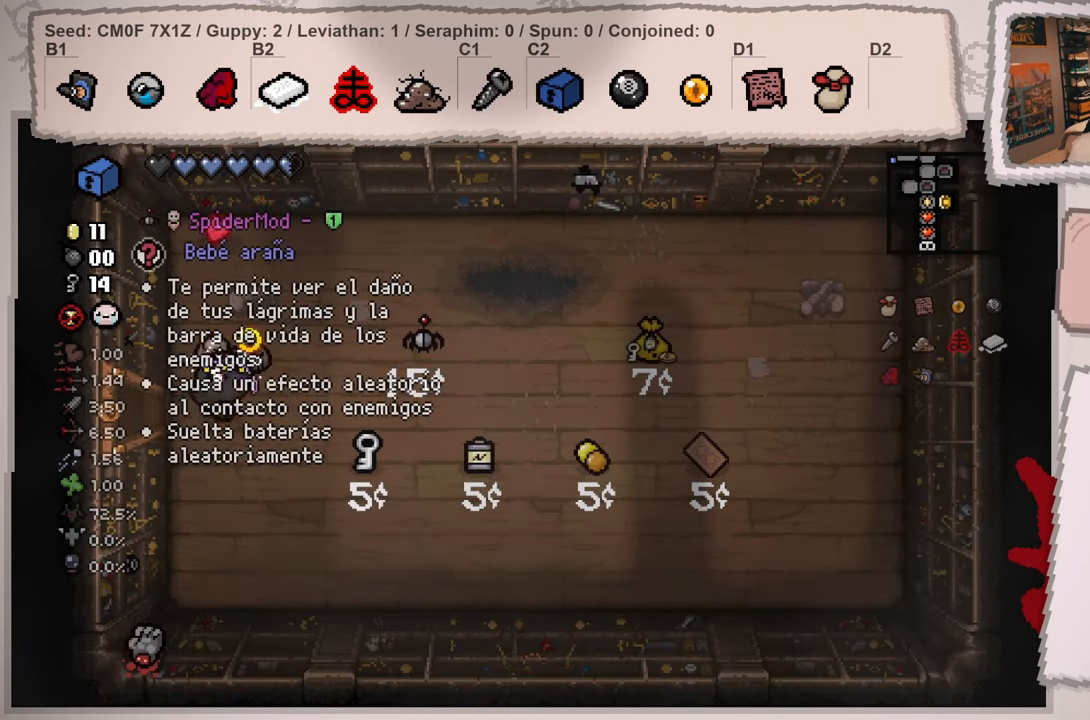
{"buttons": [], "left_stick": "down-right", "right_stick": "left", "events": []}
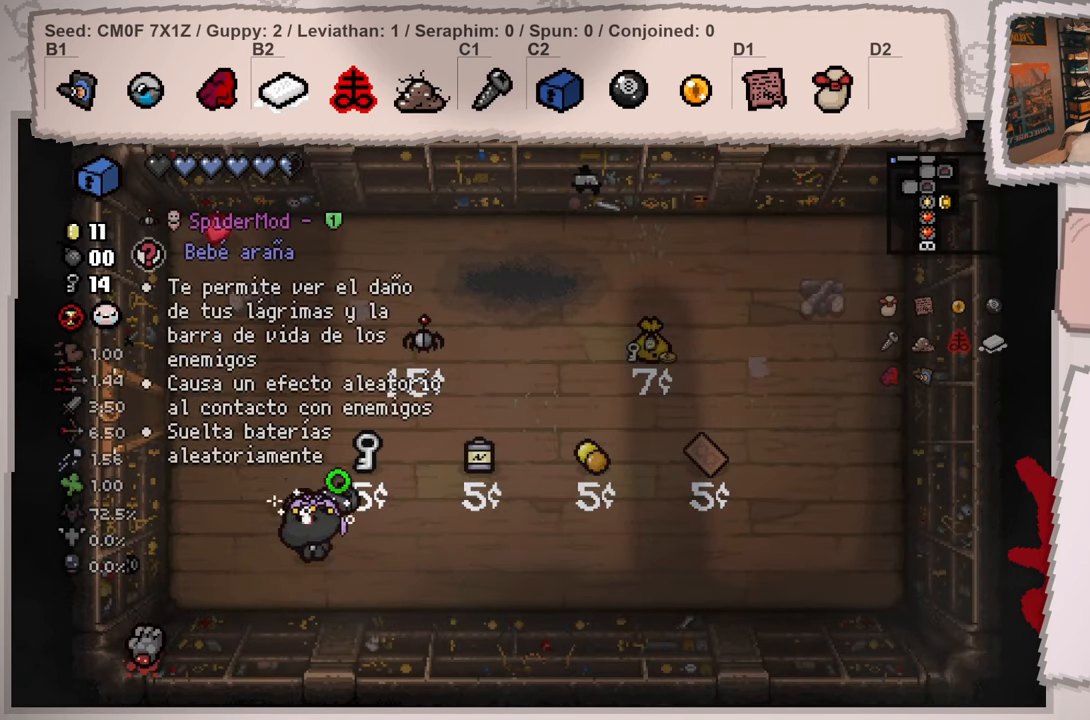
{"buttons": [], "left_stick": "right", "right_stick": "left", "events": [[251, "left_stick", "right"]]}
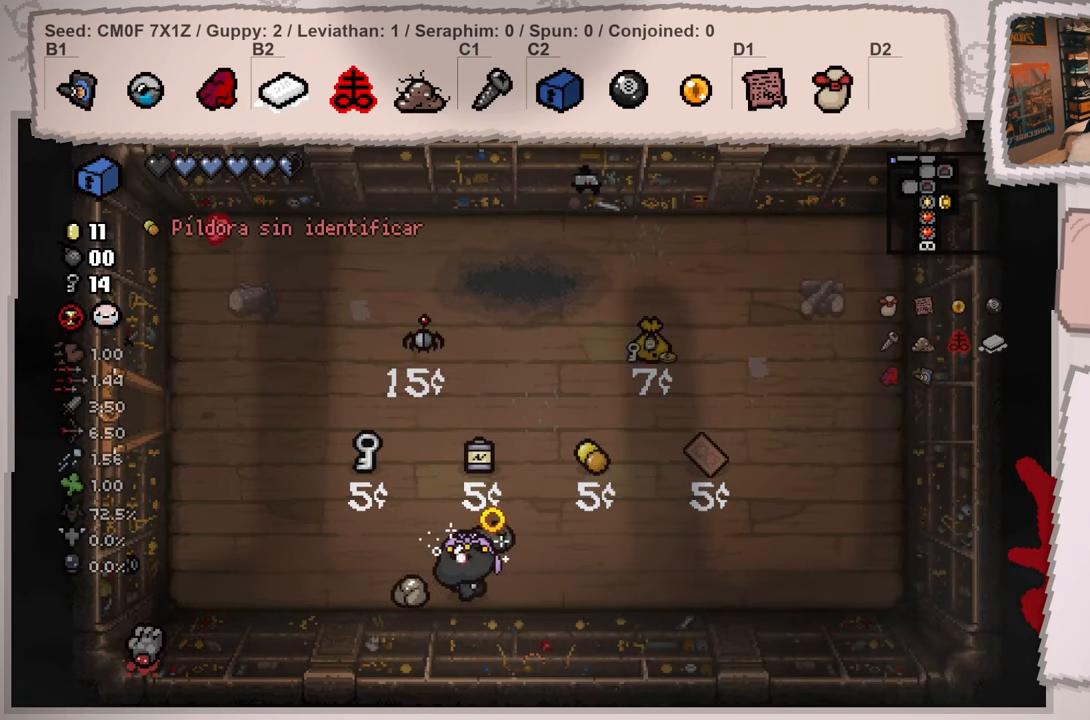
{"buttons": [], "left_stick": "right", "right_stick": "left", "events": []}
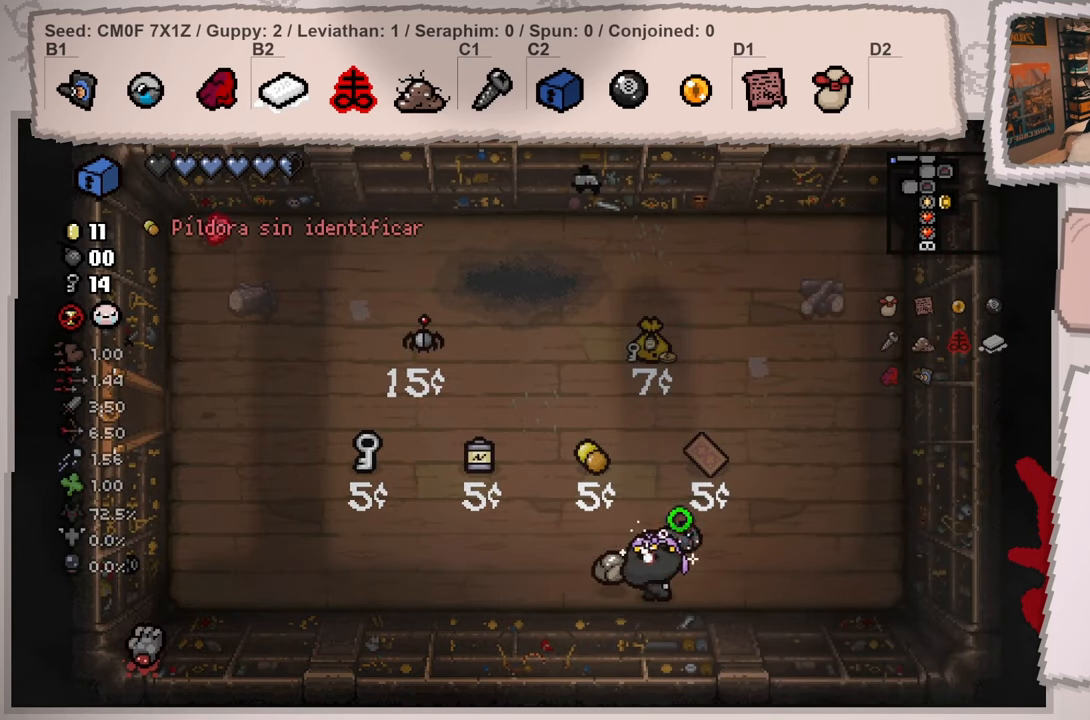
{"buttons": [], "left_stick": "up-right", "right_stick": "left", "events": [[367, "left_stick", "up-right"]]}
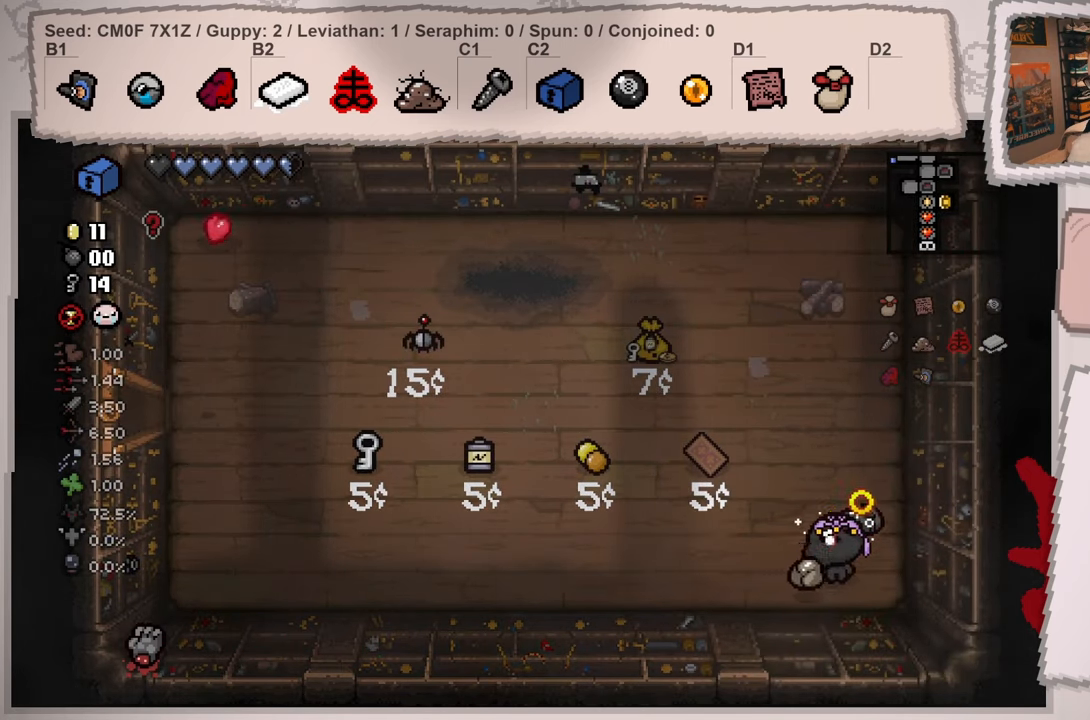
{"buttons": [], "left_stick": "up-left", "right_stick": "left", "events": [[50, "left_stick", "up"], [317, "left_stick", "up-left"]]}
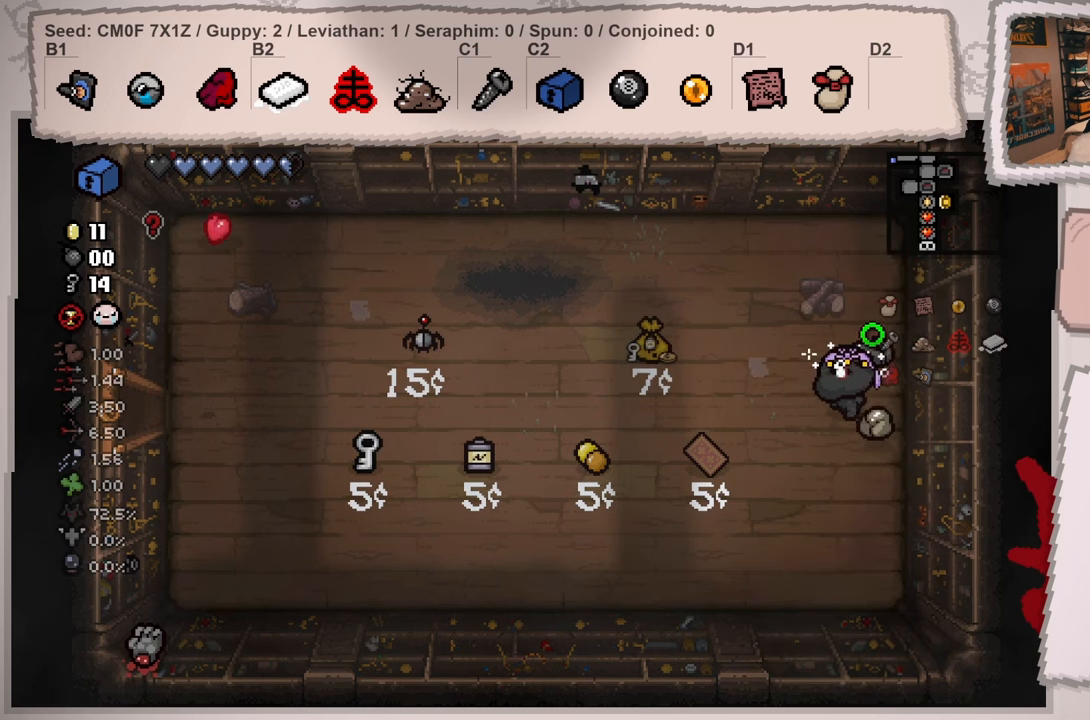
{"buttons": [], "left_stick": "left", "right_stick": "left", "events": [[434, "left_stick", "left"]]}
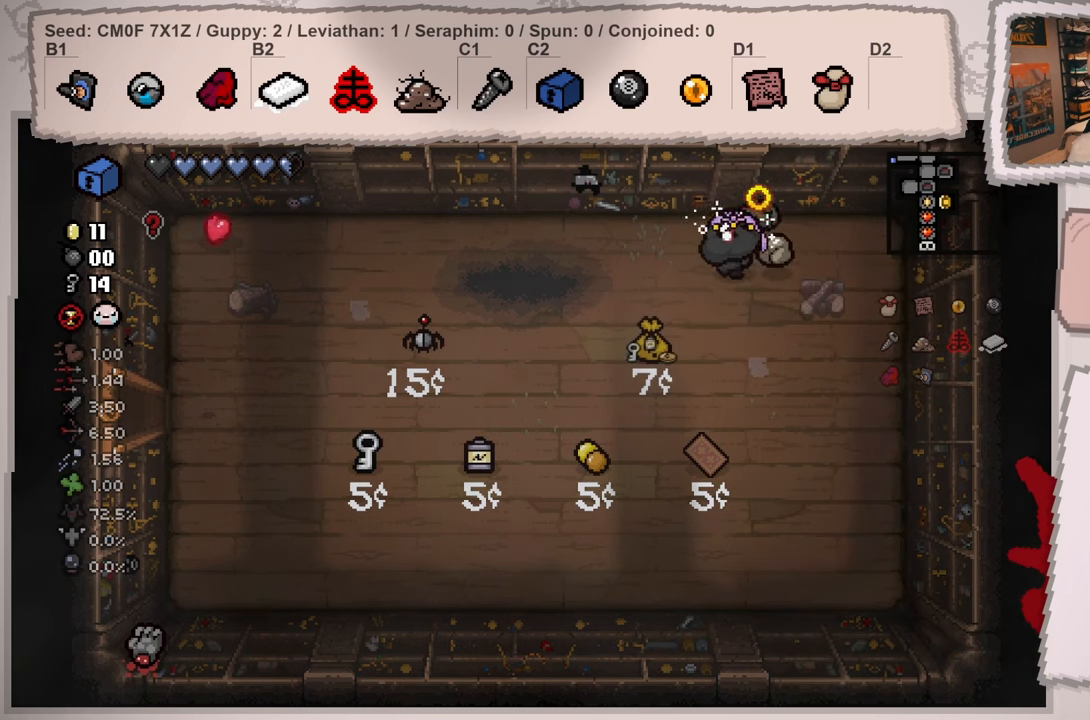
{"buttons": [], "left_stick": "center", "right_stick": "left", "events": [[384, "left_stick", "center"]]}
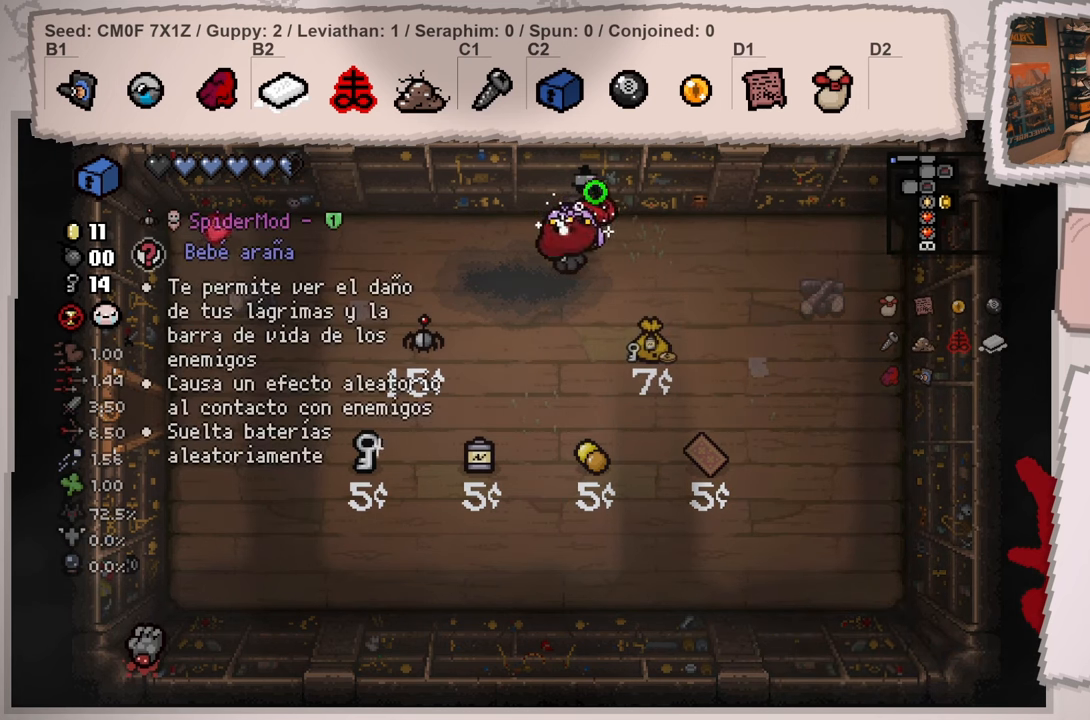
{"buttons": [], "left_stick": "down-right", "right_stick": "left", "events": [[100, "left_stick", "right"], [501, "left_stick", "down-right"]]}